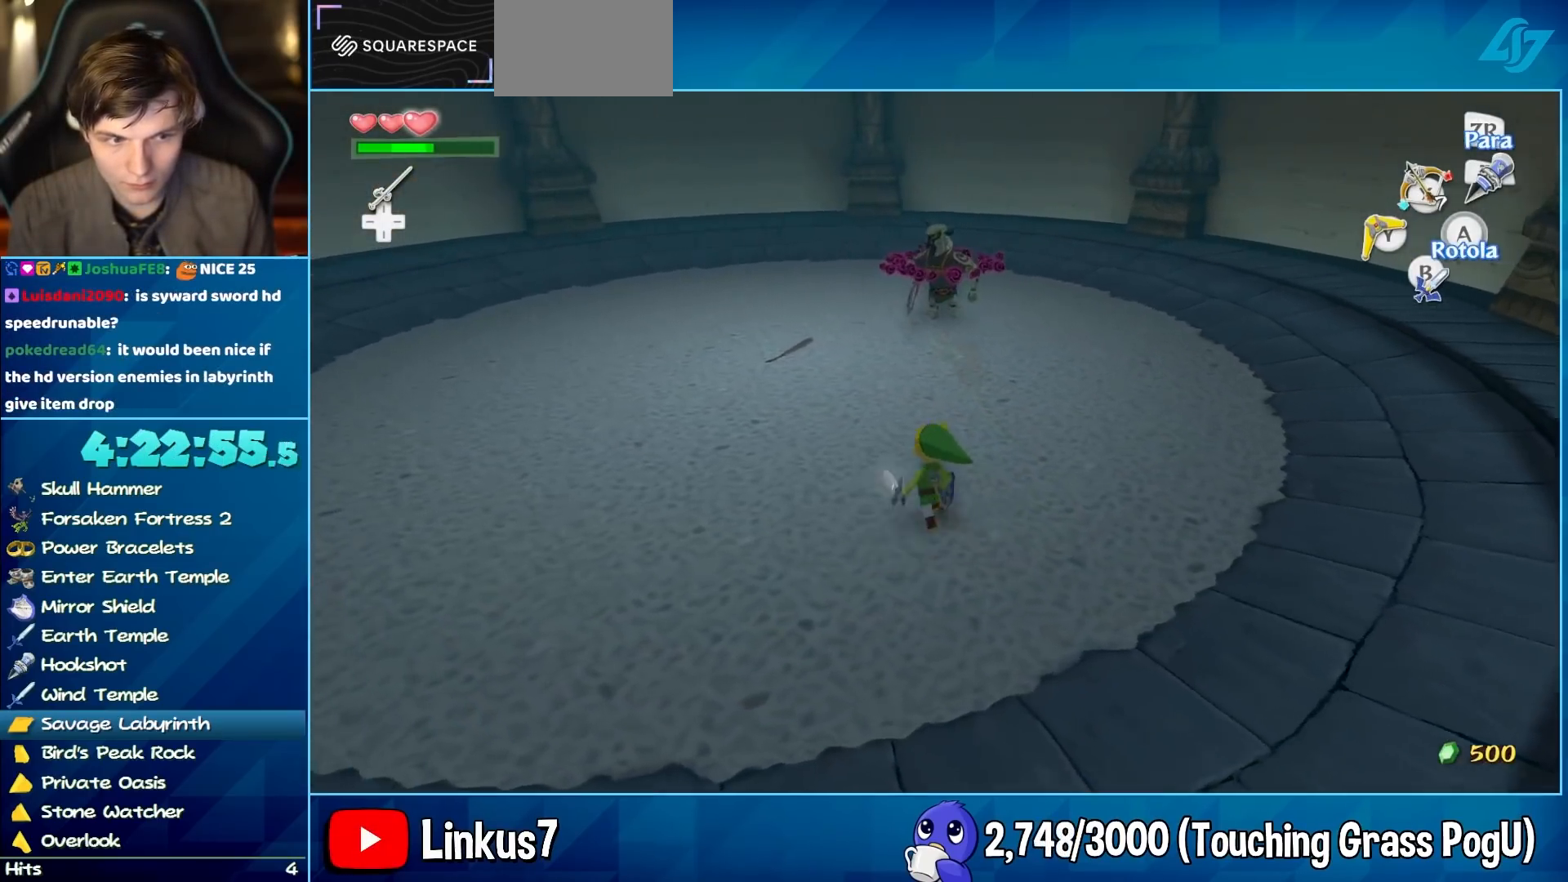
Gameplay with a controller (Nintendo layout); each line is a JSON object with the inputs held at the frame after it. "button_events" lists button changes between this image and that frame as [ms after this image, input, new state], when the widget could be followed in between (sticks are given only as held states). Not read: L3 R3.
{"buttons": [], "left_stick": "center", "right_stick": "center", "button_events": []}
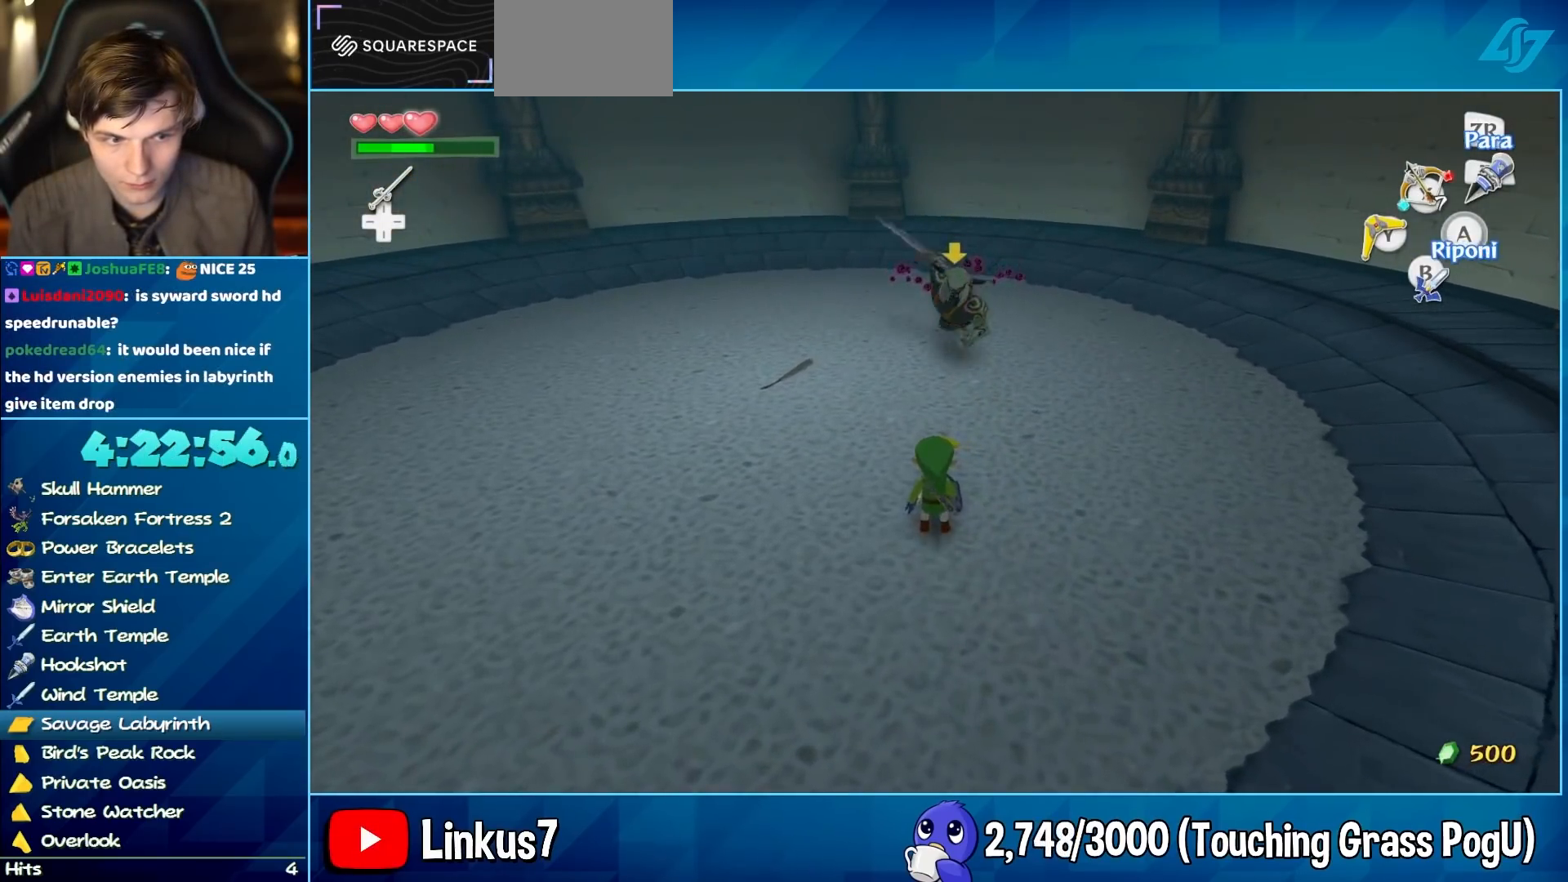
{"buttons": [], "left_stick": "up", "right_stick": "center", "button_events": [[400, "B", "down"], [450, "B", "up"]]}
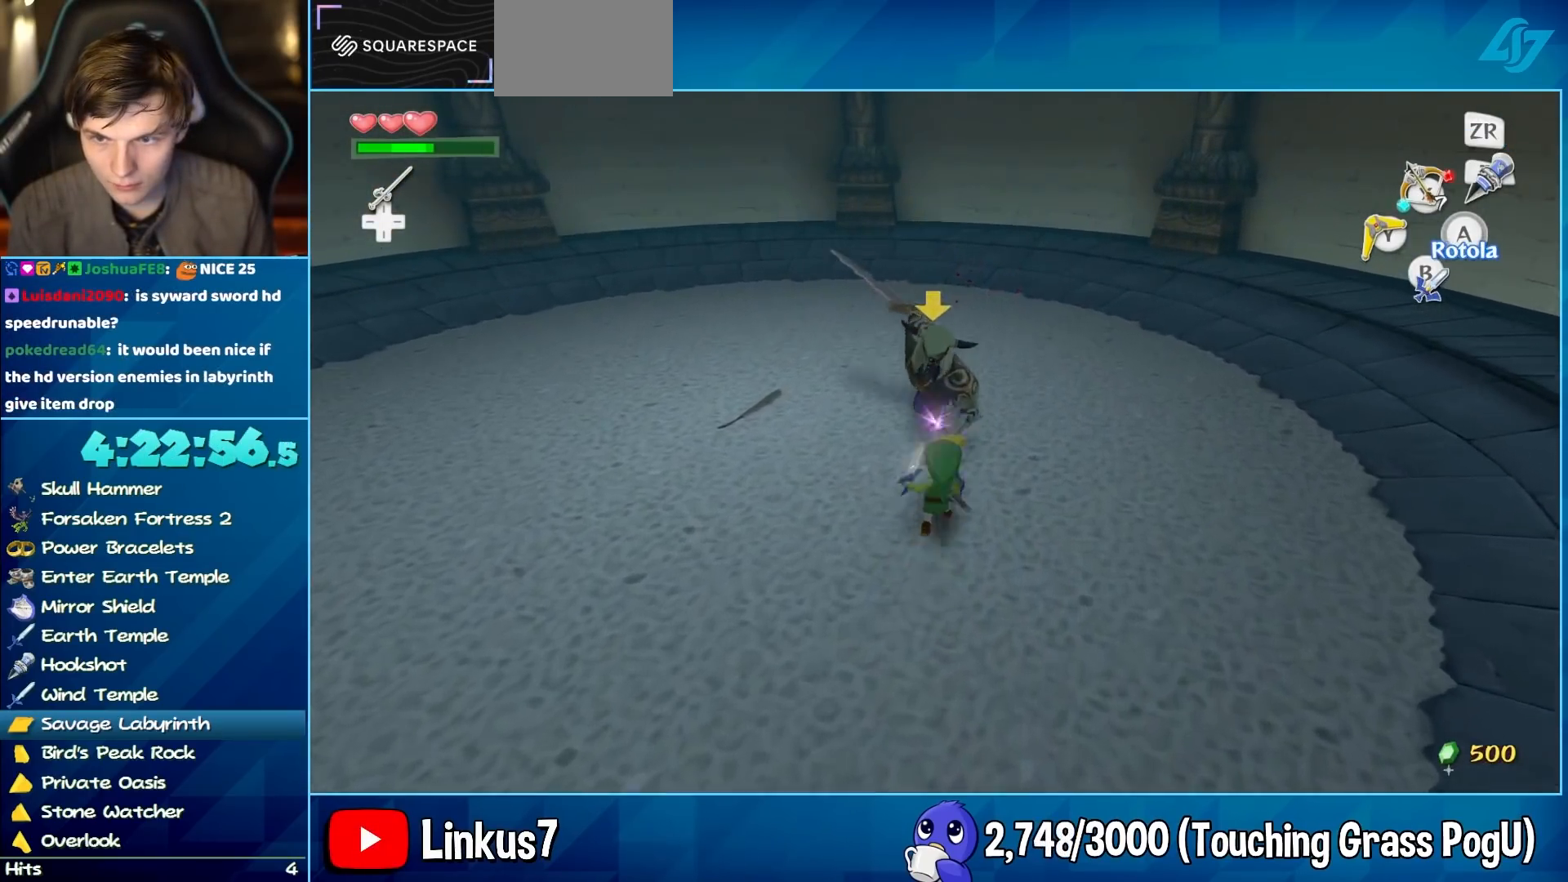
{"buttons": [], "left_stick": "up", "right_stick": "center", "button_events": []}
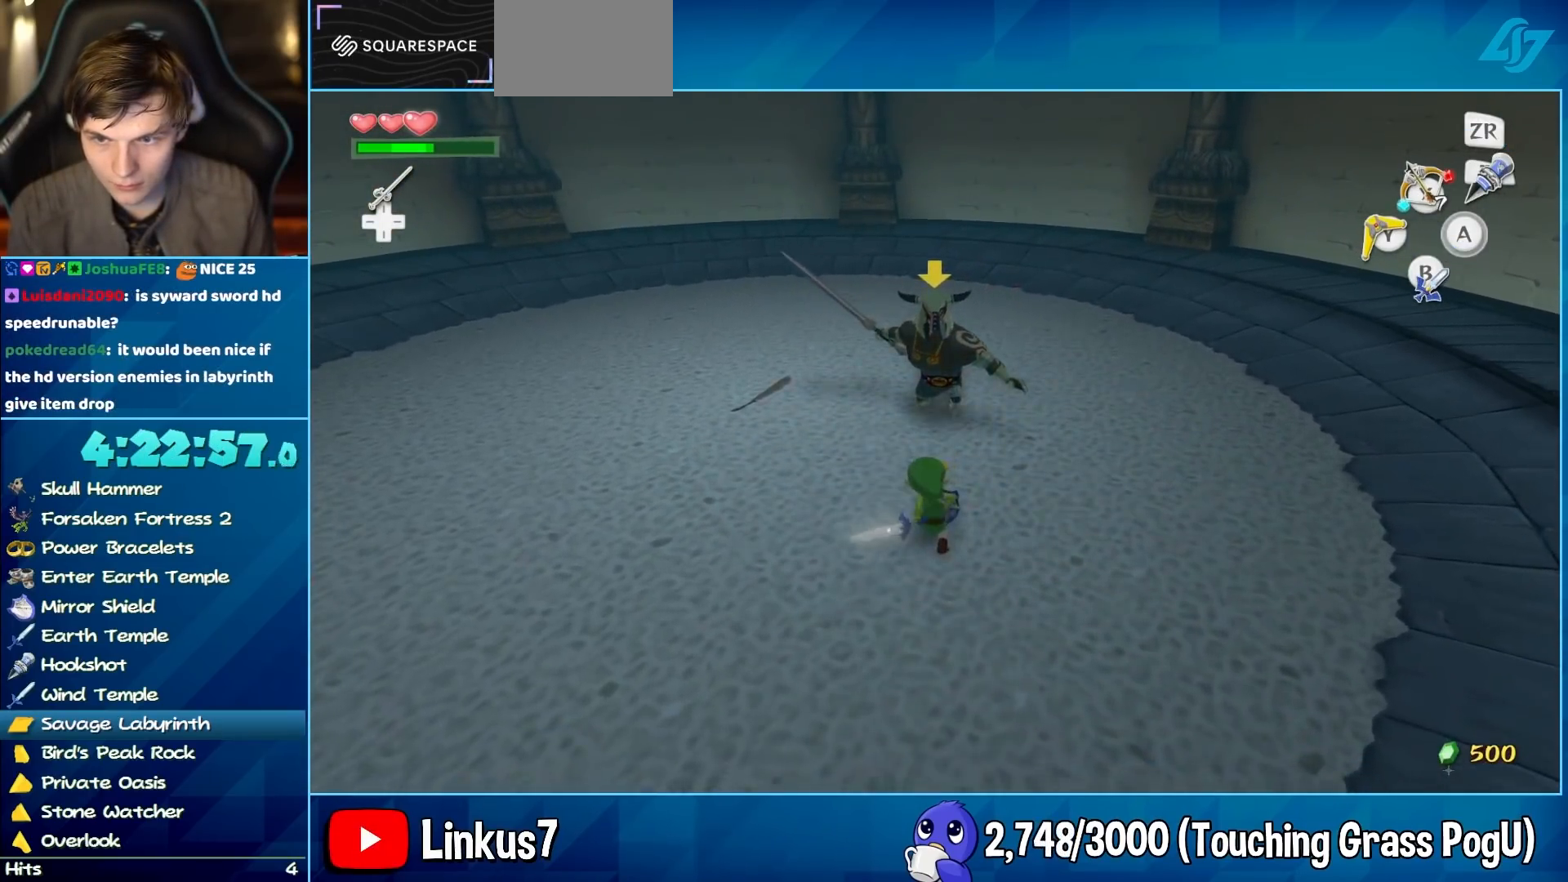
{"buttons": [], "left_stick": "up", "right_stick": "center", "button_events": [[250, "B", "down"], [300, "B", "up"]]}
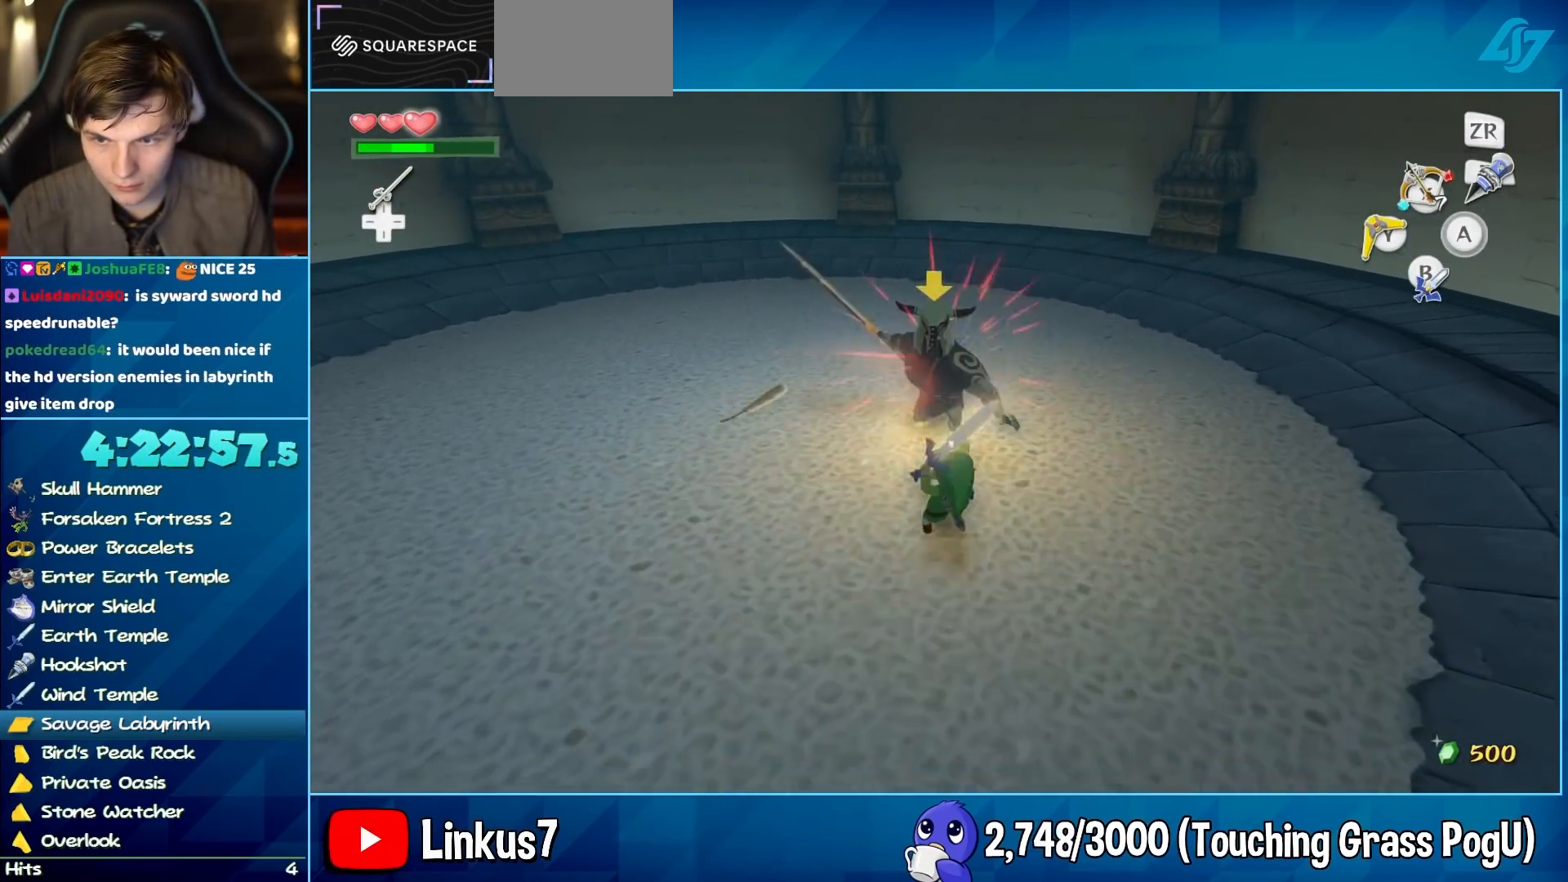
{"buttons": ["A"], "left_stick": "down", "right_stick": "center", "button_events": [[483, "A", "down"]]}
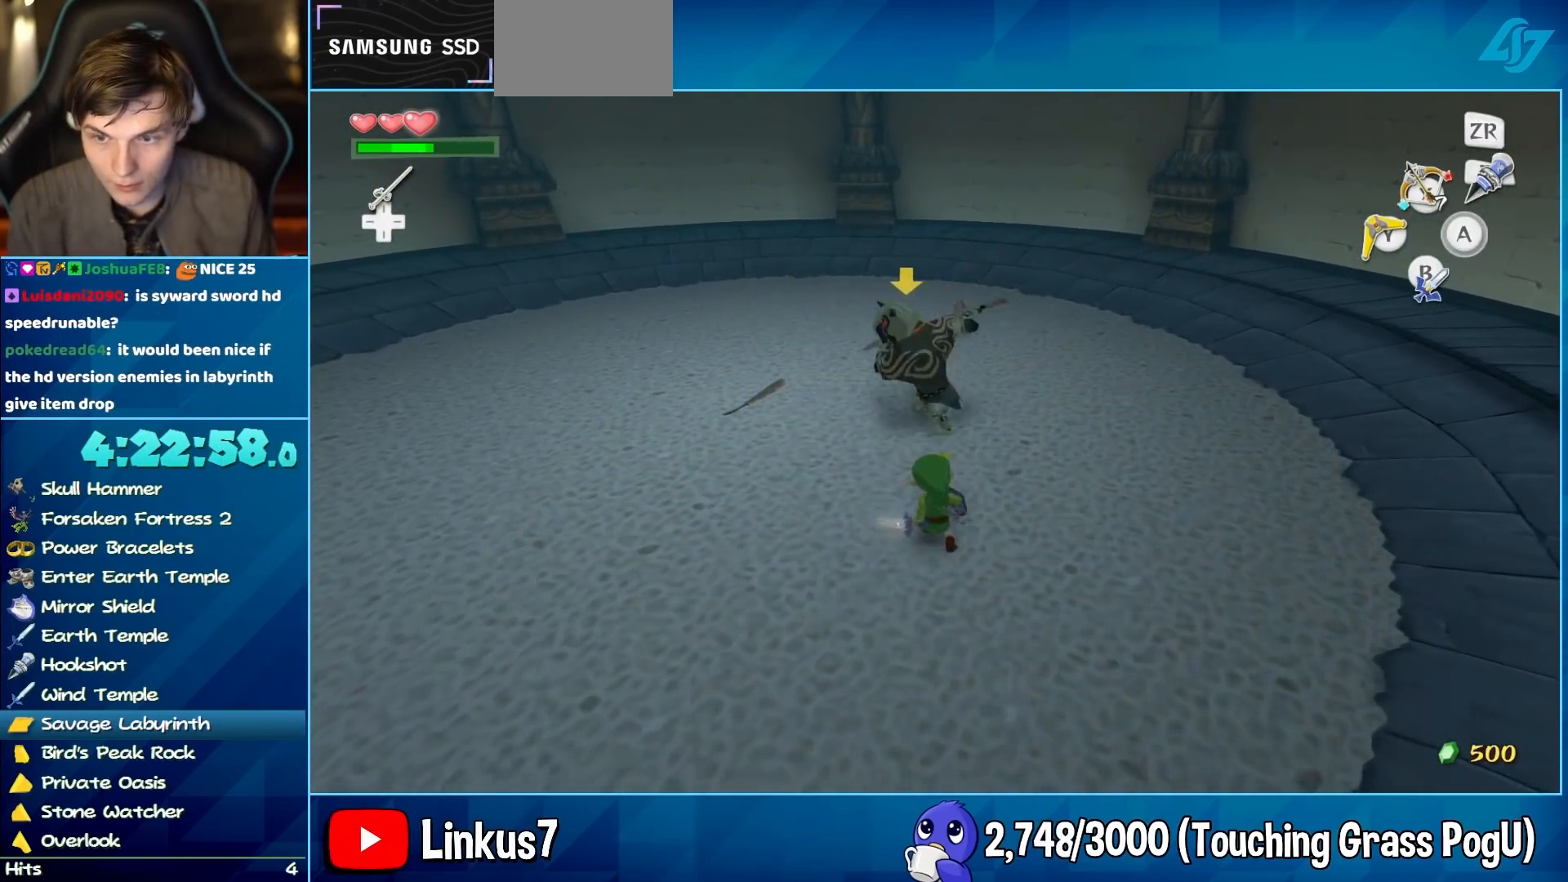
{"buttons": [], "left_stick": "down-left", "right_stick": "center", "button_events": [[17, "A", "up"], [67, "A", "down"], [150, "A", "up"], [200, "A", "down"], [250, "A", "up"], [283, "A", "down"], [333, "A", "up"], [417, "A", "down"], [467, "A", "up"]]}
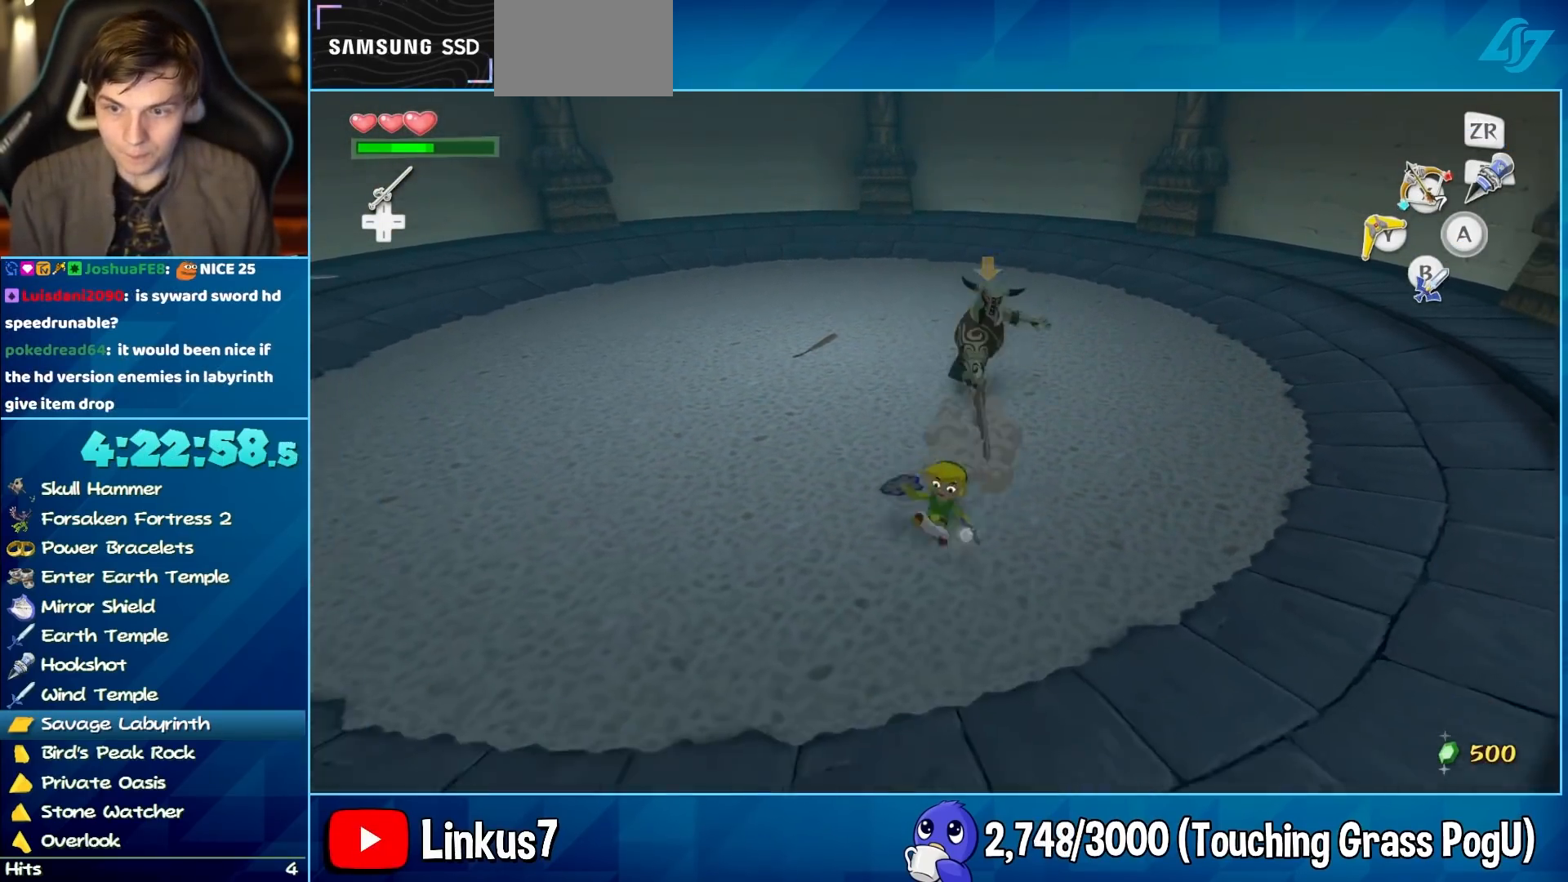
{"buttons": [], "left_stick": "center", "right_stick": "up-right", "button_events": [[133, "A", "down"], [183, "A", "up"]]}
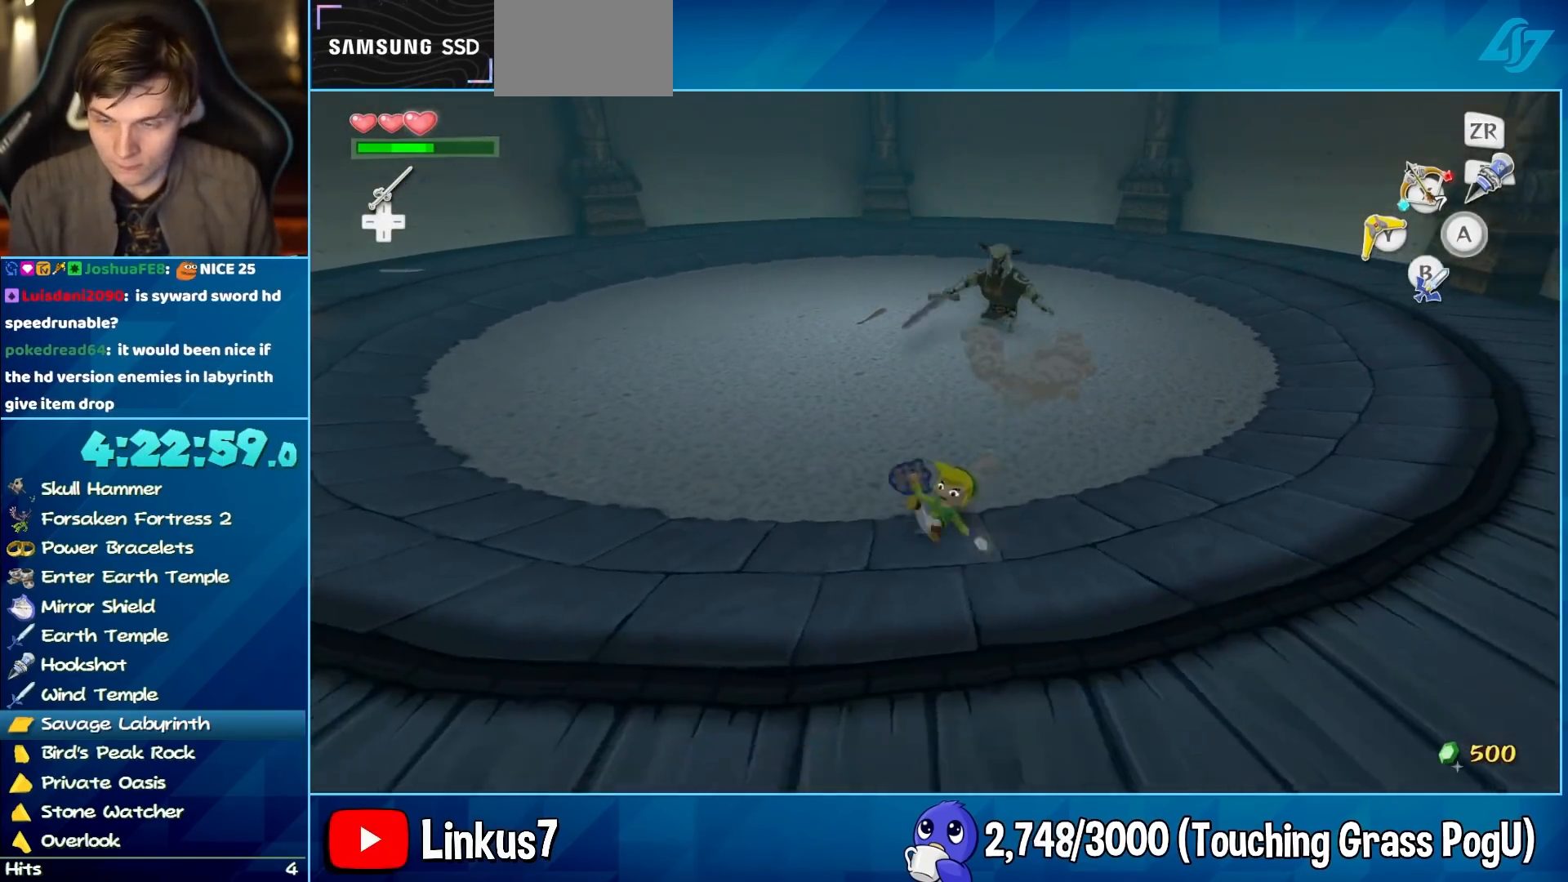
{"buttons": [], "left_stick": "up", "right_stick": "center", "button_events": []}
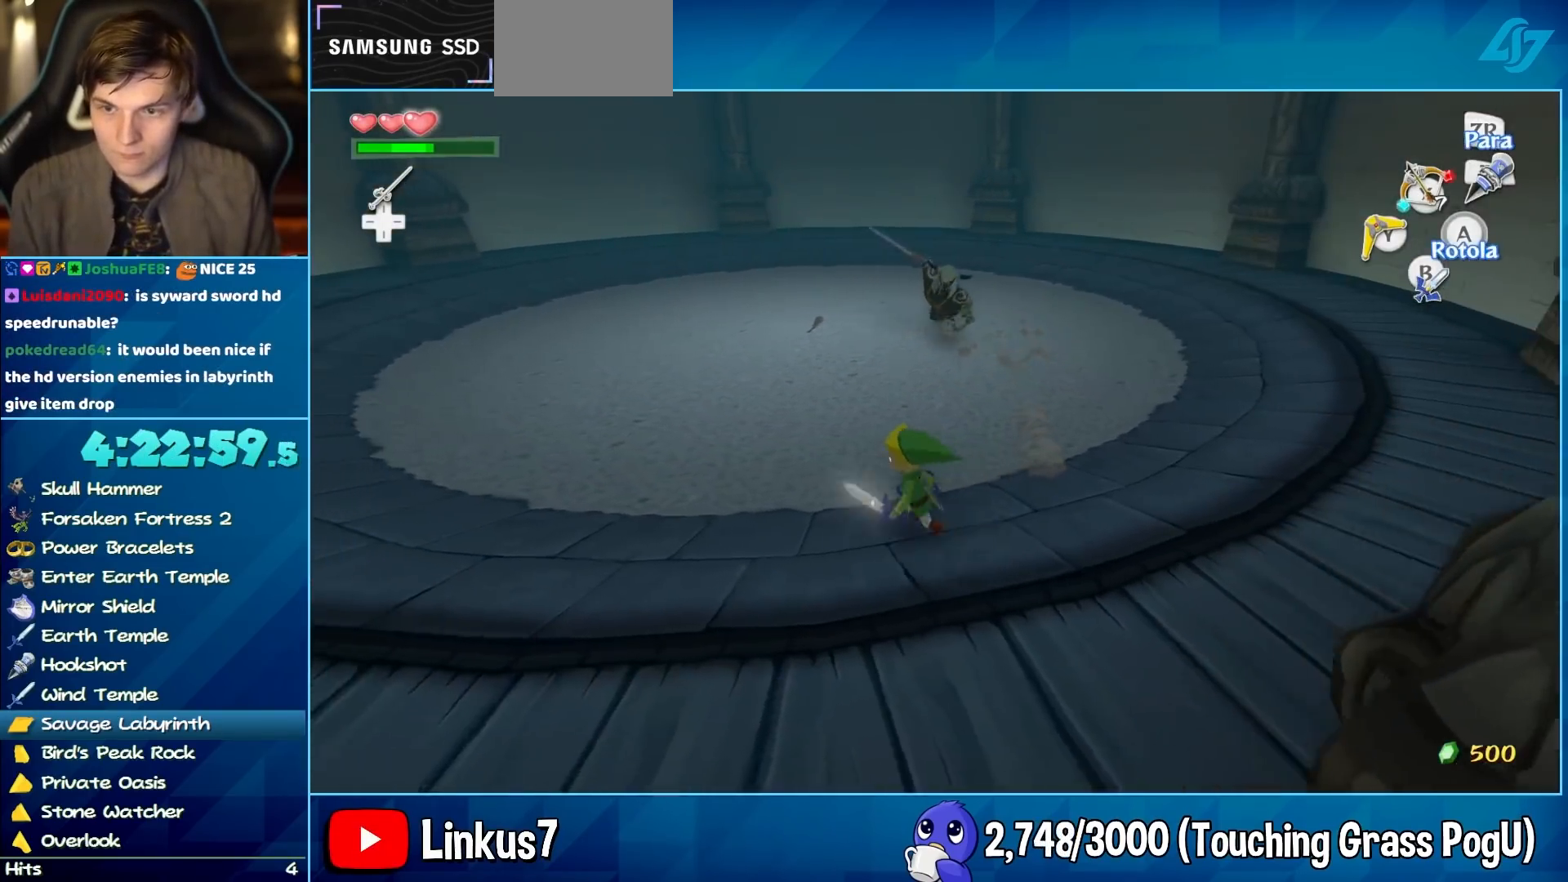
{"buttons": [], "left_stick": "up", "right_stick": "center", "button_events": [[33, "A", "down"], [117, "A", "up"]]}
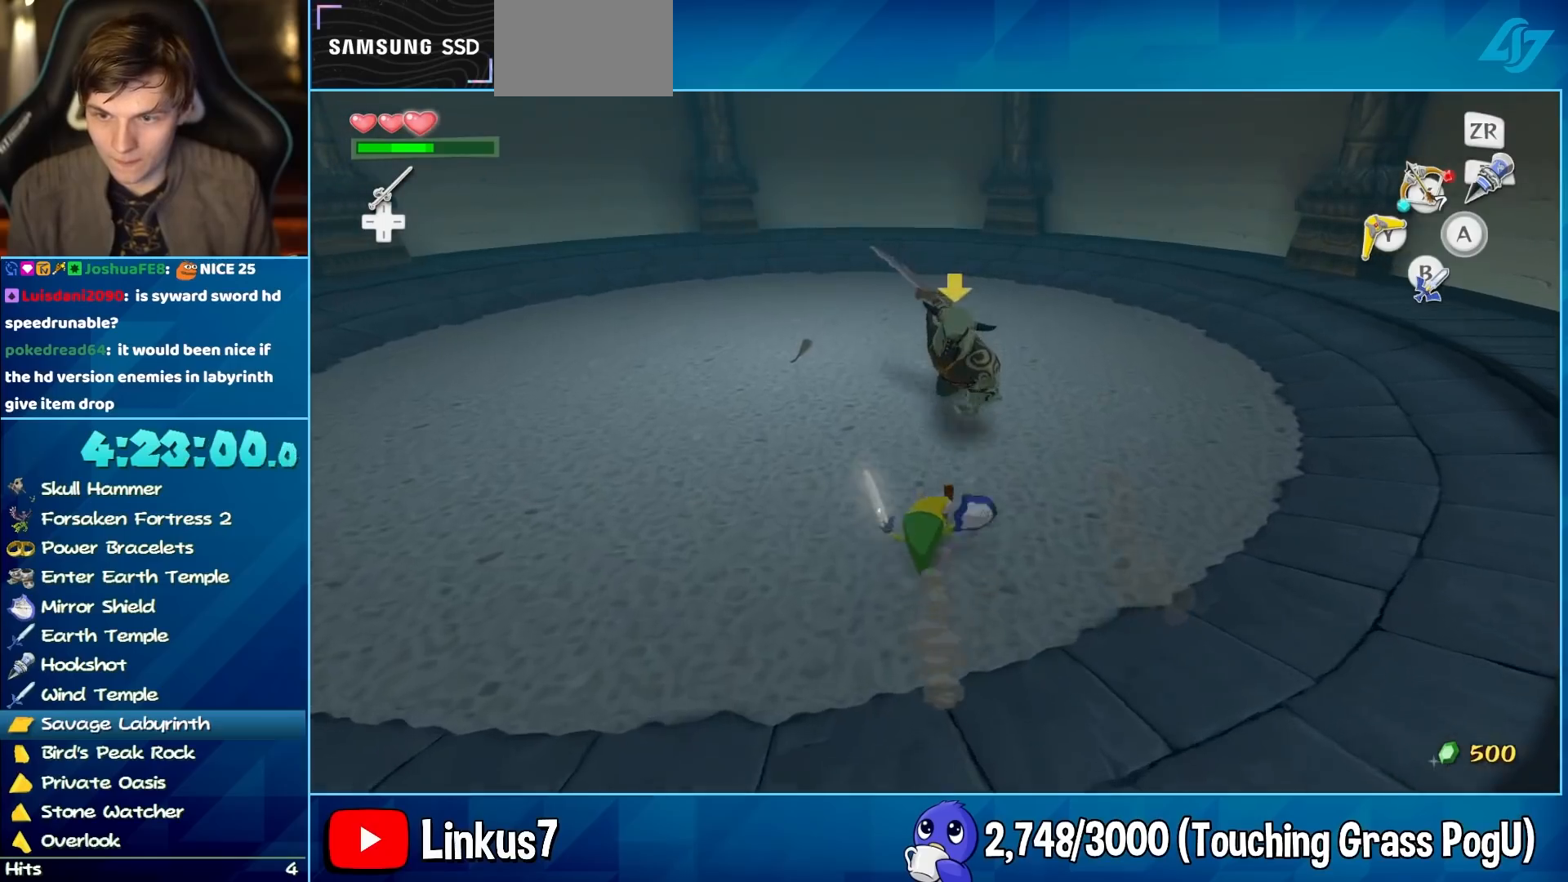
{"buttons": [], "left_stick": "up", "right_stick": "center", "button_events": [[83, "B", "down"], [133, "B", "up"]]}
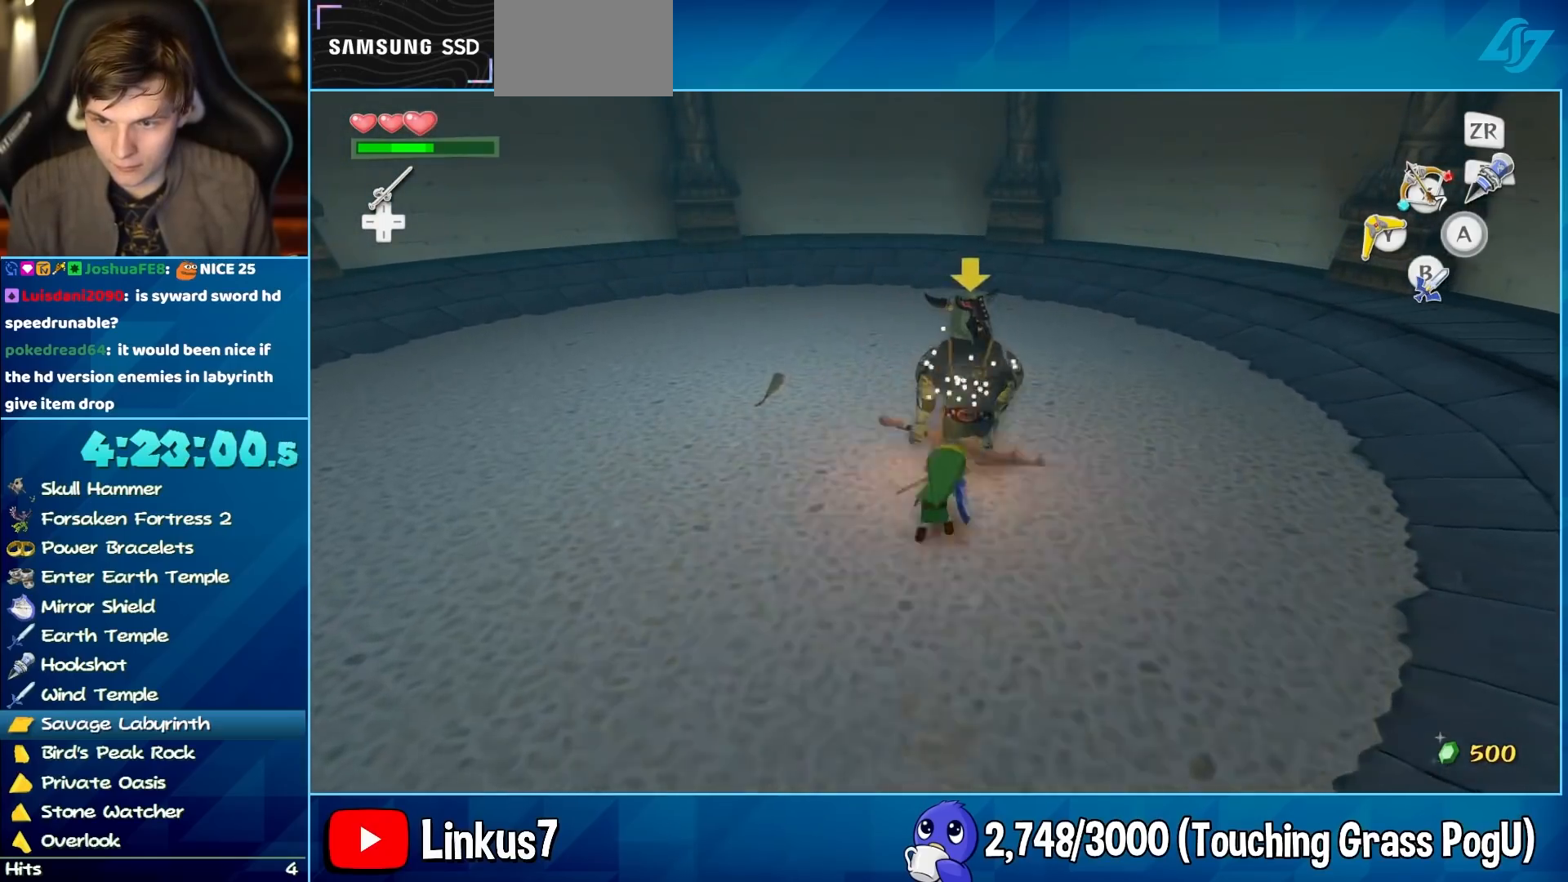
{"buttons": [], "left_stick": "up", "right_stick": "center", "button_events": [[33, "B", "down"], [117, "B", "up"]]}
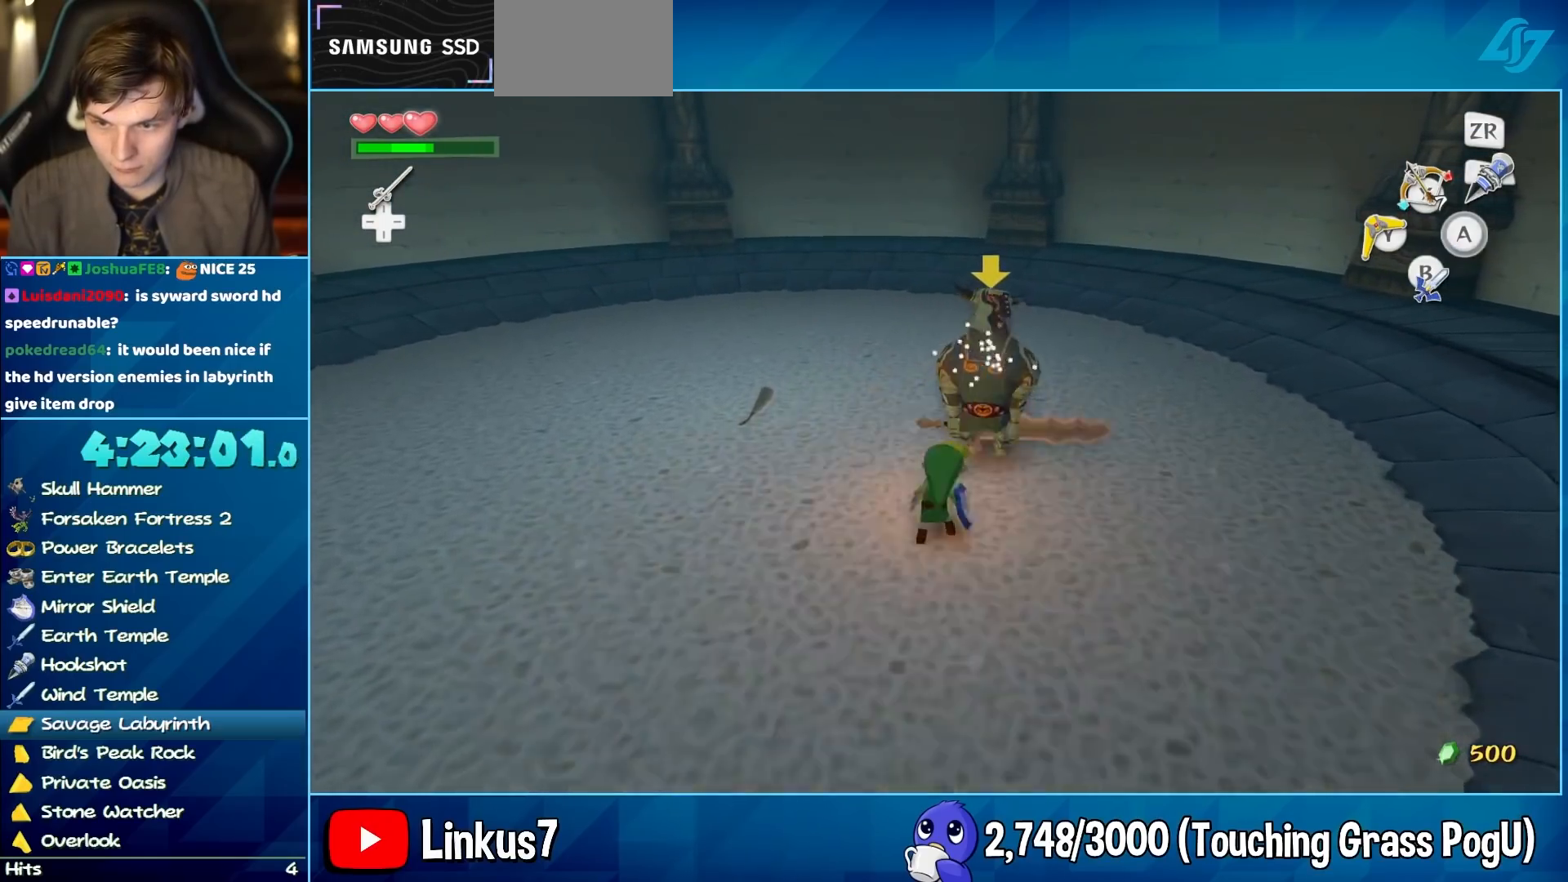
{"buttons": [], "left_stick": "up", "right_stick": "center", "button_events": []}
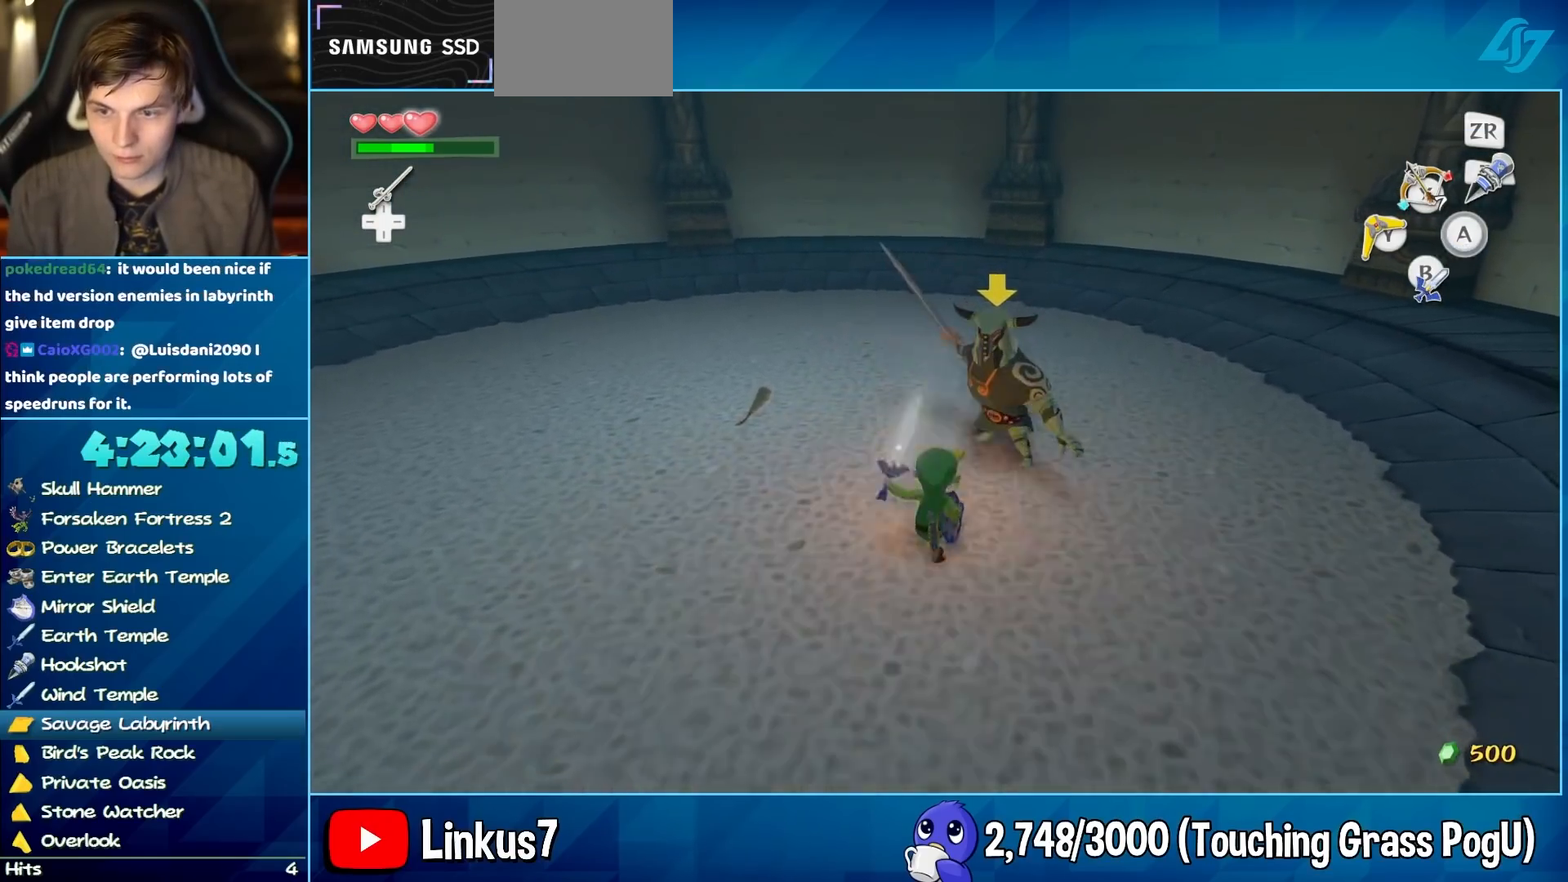
{"buttons": [], "left_stick": "down-left", "right_stick": "center", "button_events": [[367, "A", "down"], [500, "A", "up"]]}
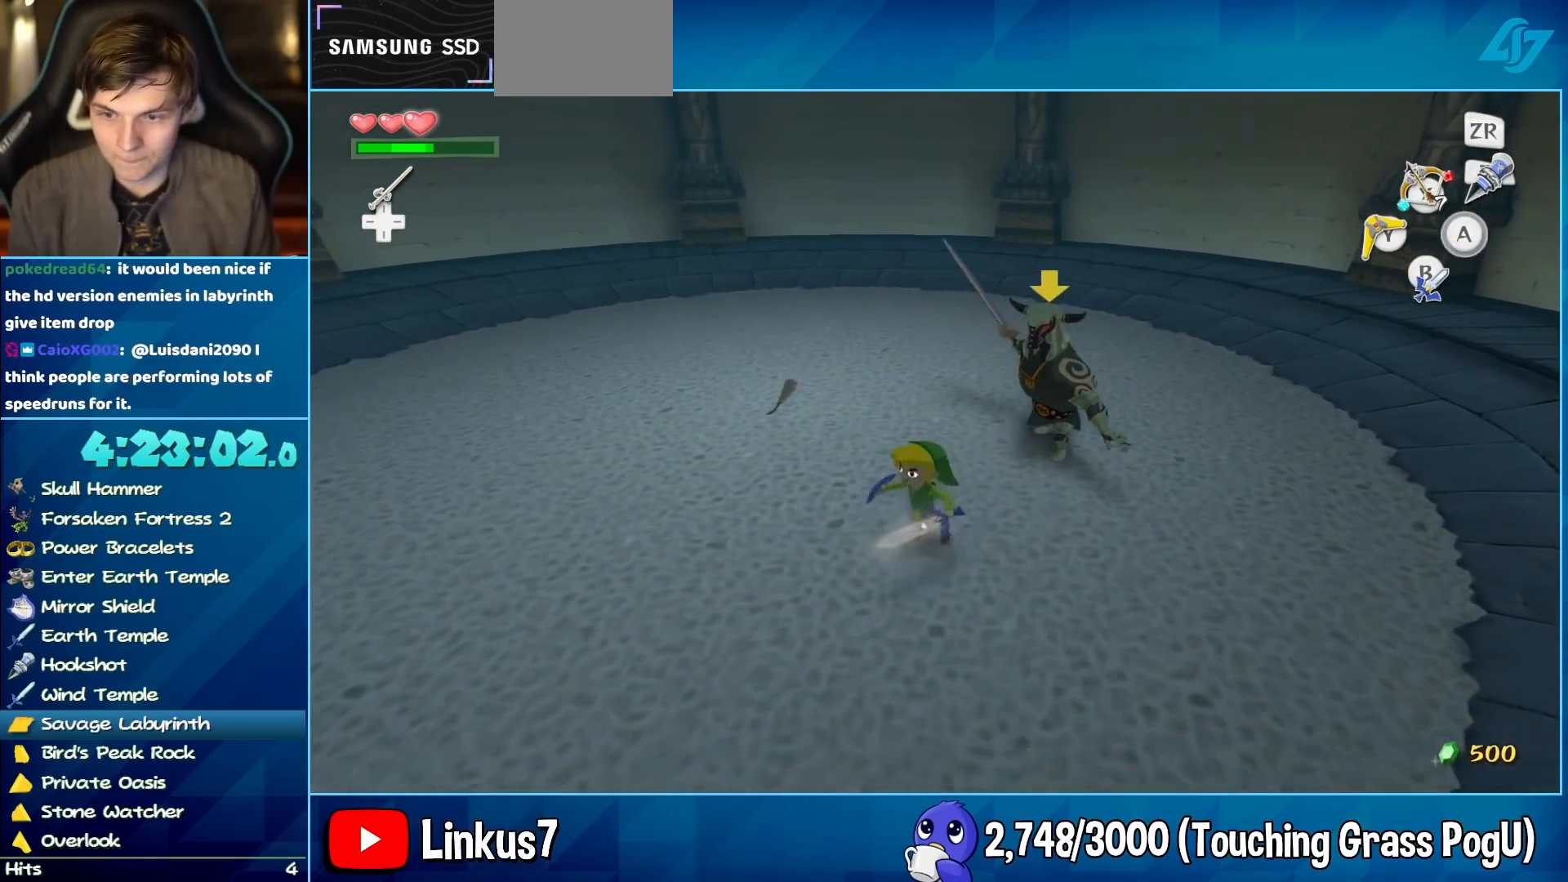
{"buttons": ["A"], "left_stick": "down-left", "right_stick": "center", "button_events": [[400, "A", "down"]]}
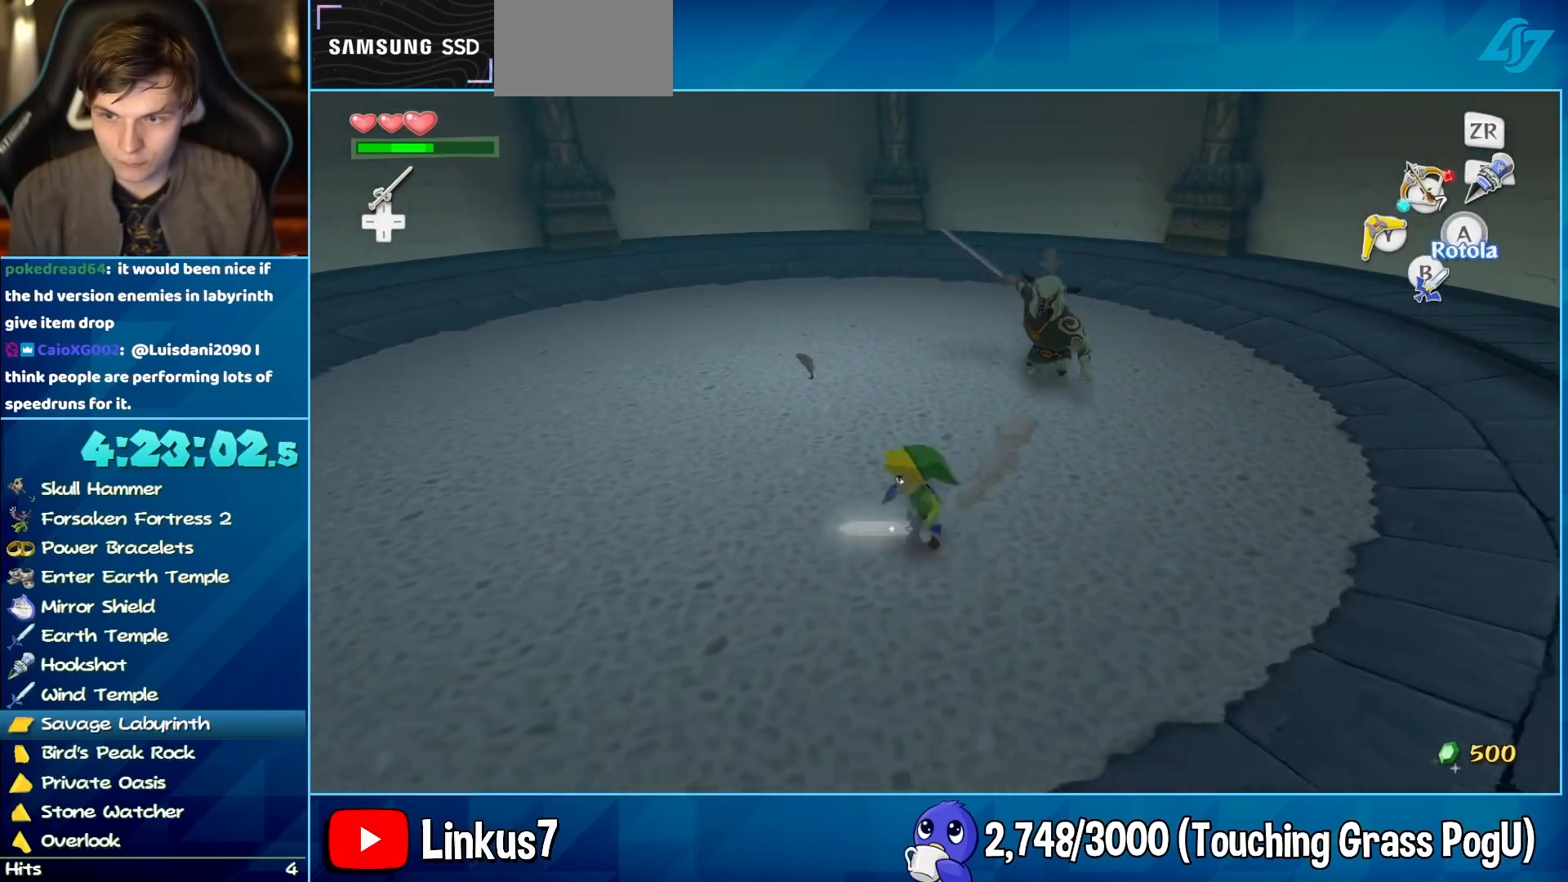
{"buttons": [], "left_stick": "up-left", "right_stick": "center", "button_events": [[67, "A", "up"]]}
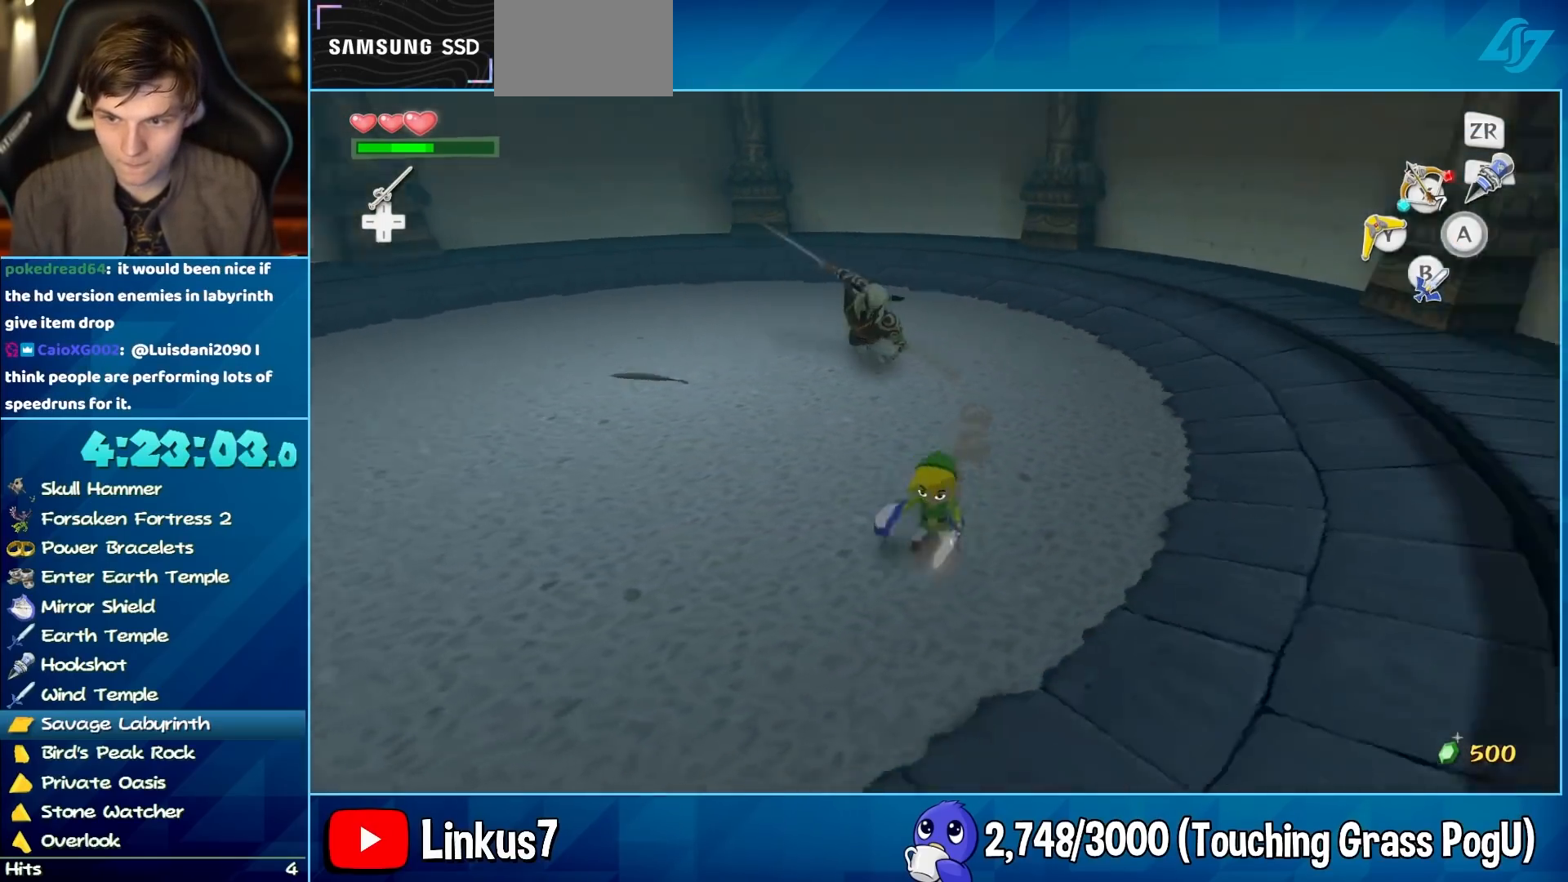
{"buttons": [], "left_stick": "up-left", "right_stick": "center", "button_events": []}
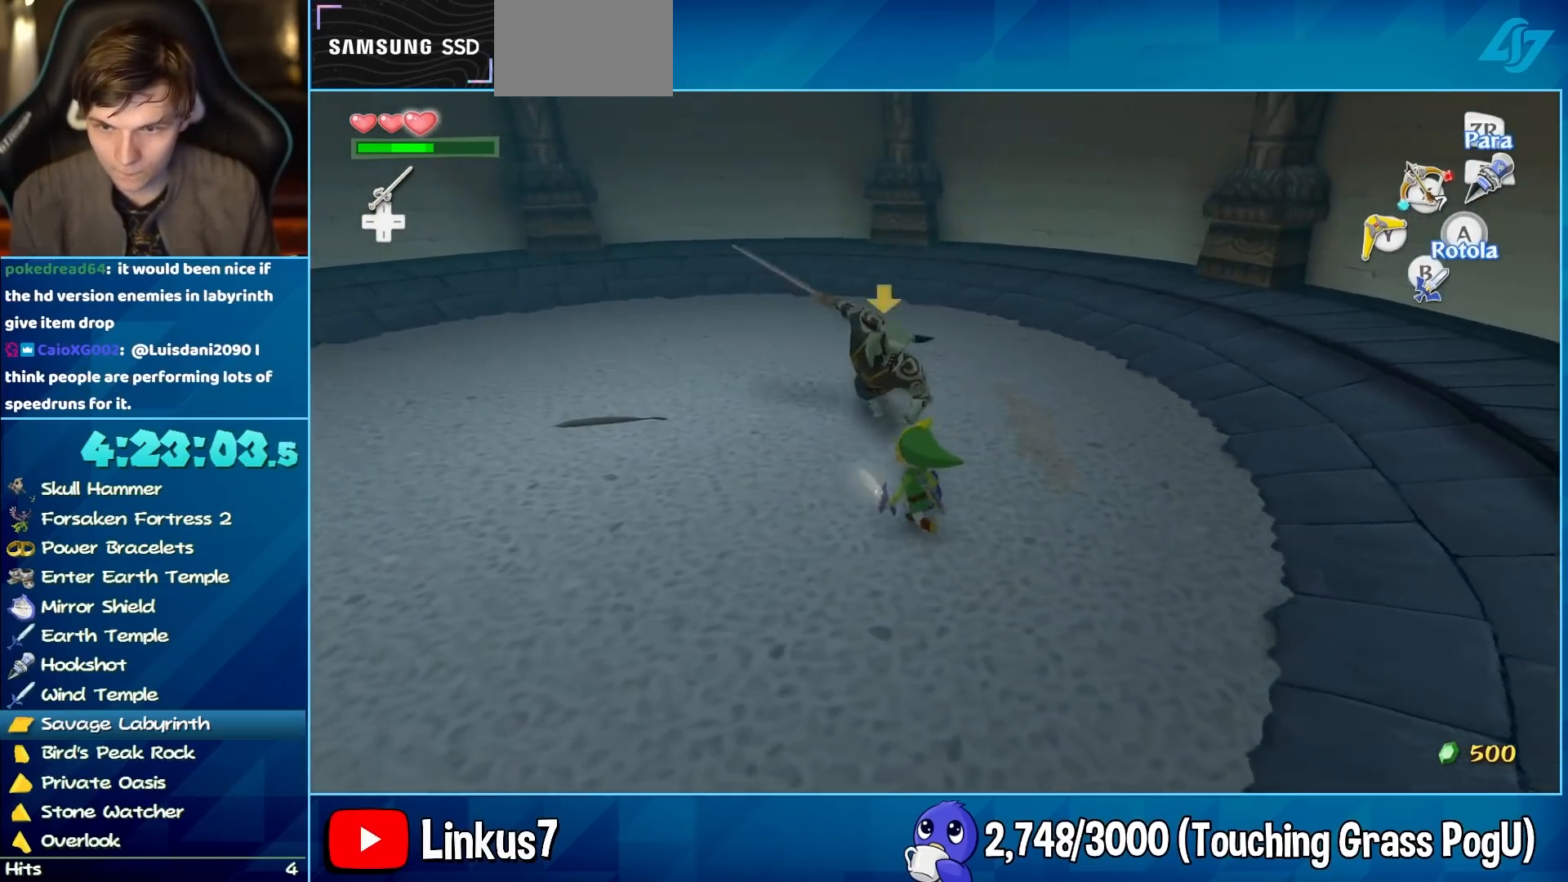
{"buttons": [], "left_stick": "center", "right_stick": "center", "button_events": [[133, "B", "down"], [233, "B", "up"]]}
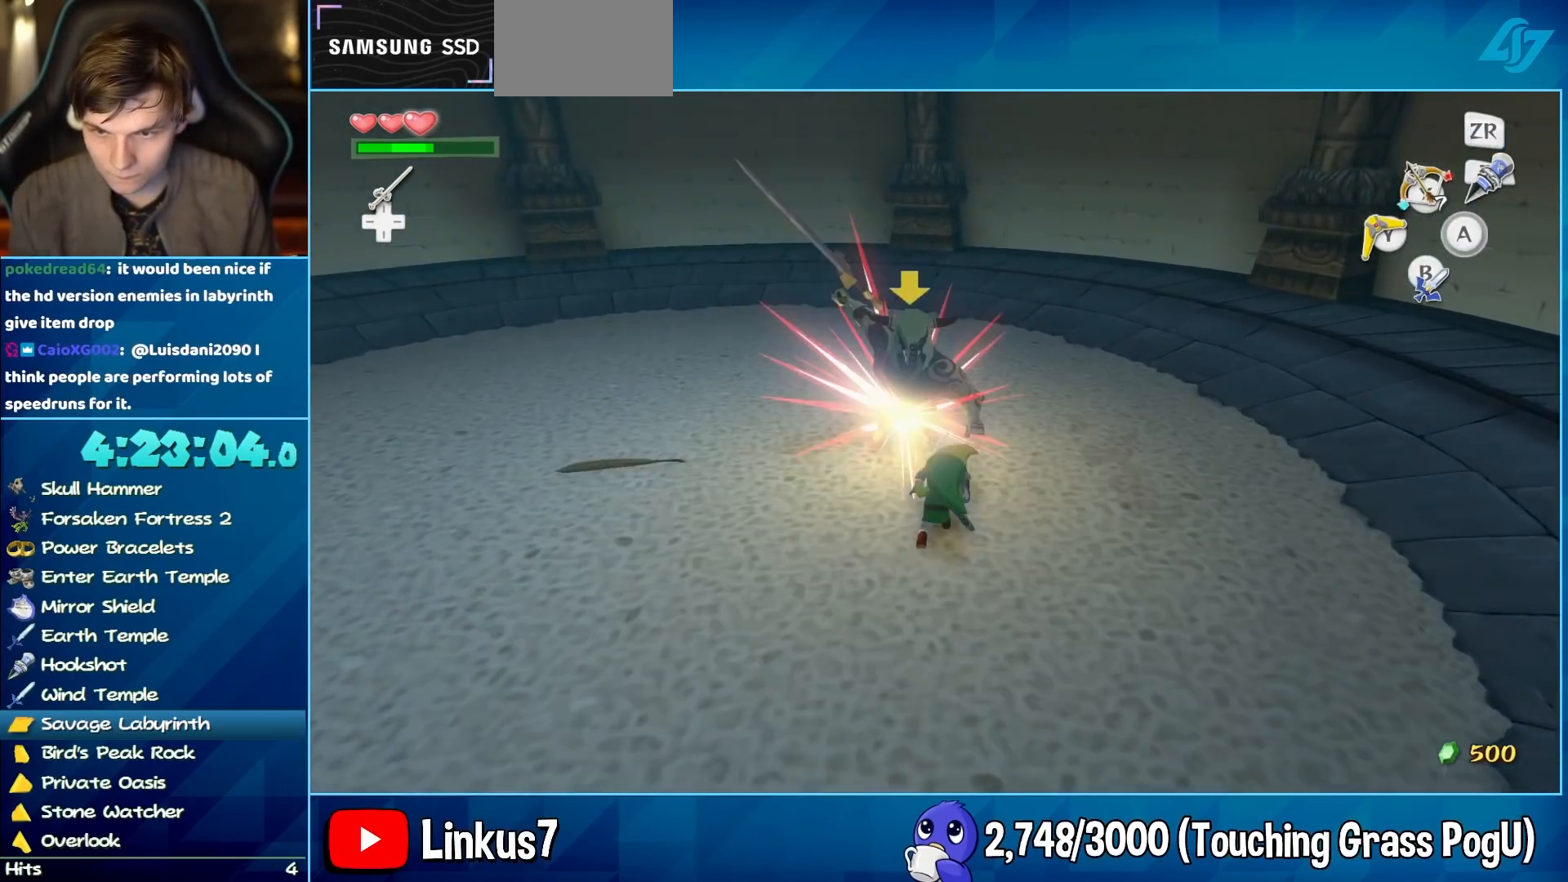
{"buttons": [], "left_stick": "center", "right_stick": "down-right", "button_events": [[317, "A", "down"], [400, "A", "up"]]}
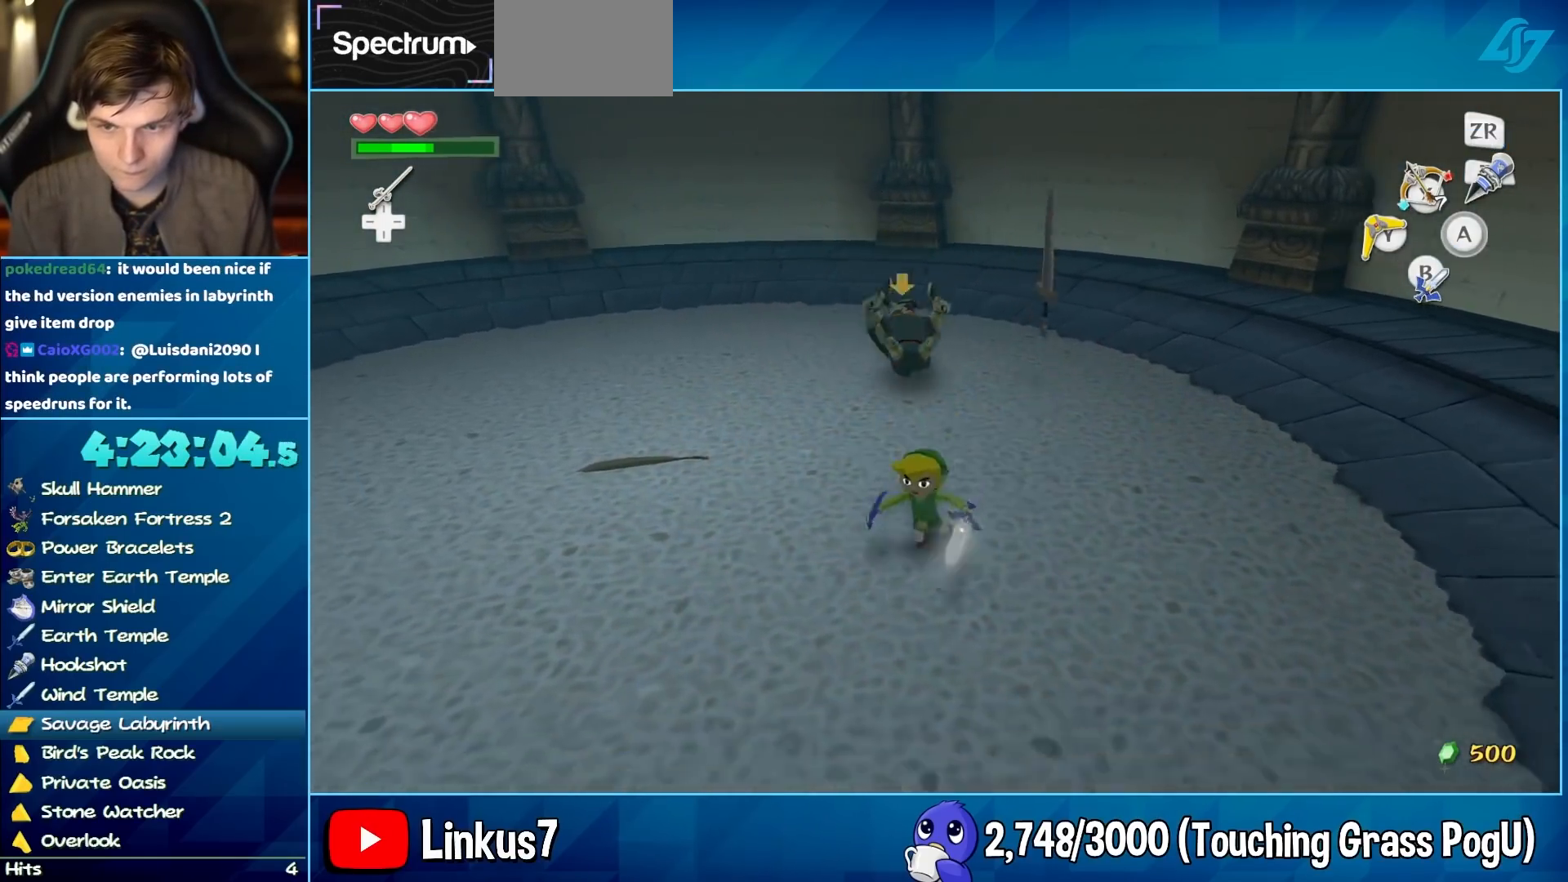
{"buttons": [], "left_stick": "right", "right_stick": "center", "button_events": []}
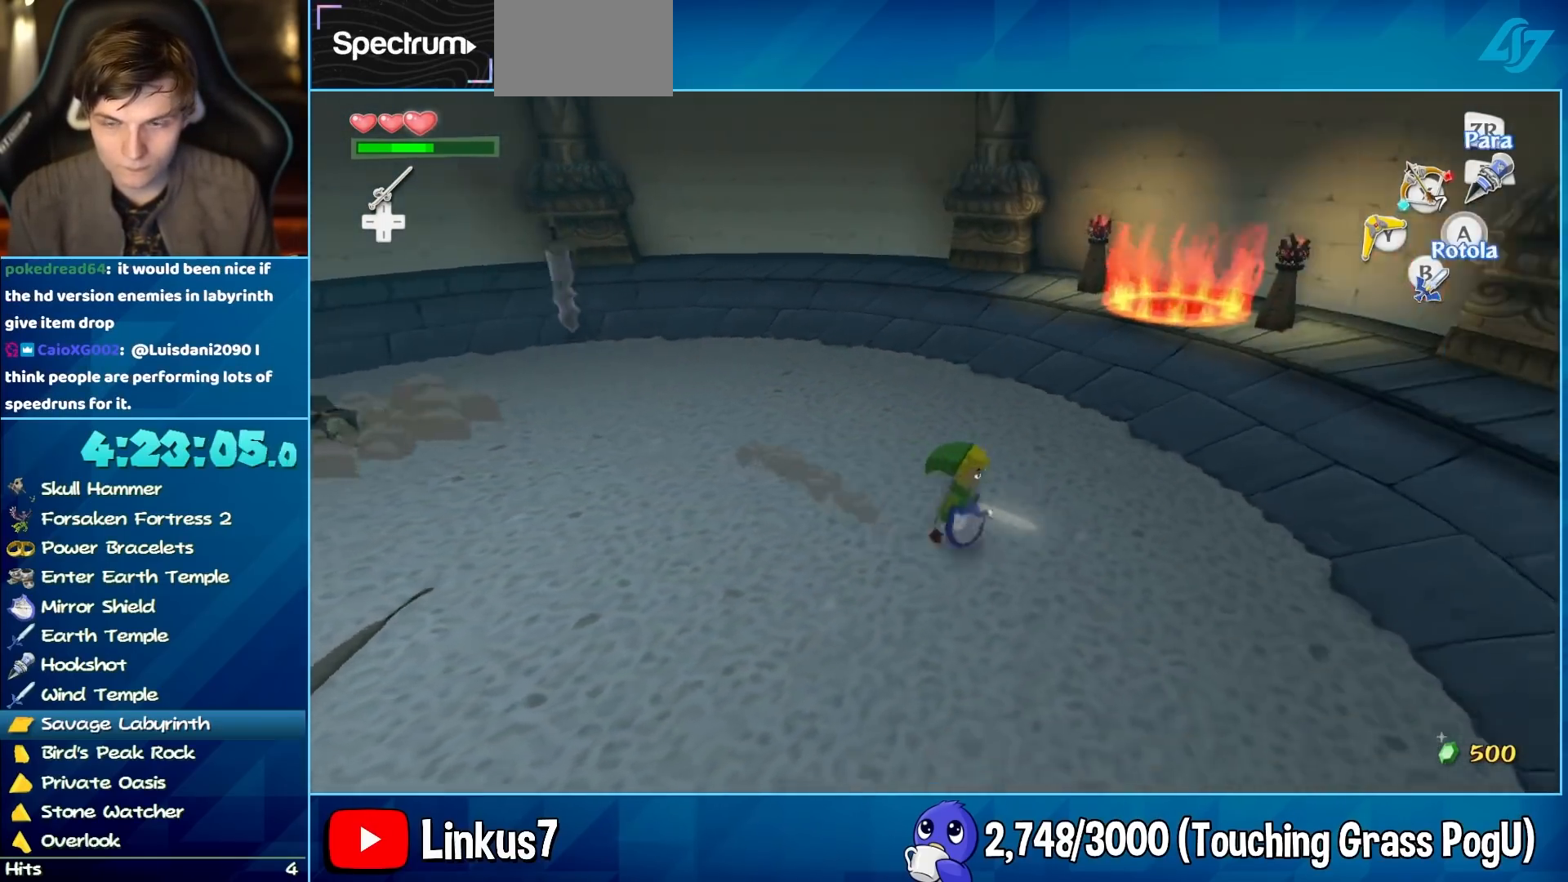
{"buttons": ["R2"], "left_stick": "up", "right_stick": "center", "button_events": [[500, "R2", "down"]]}
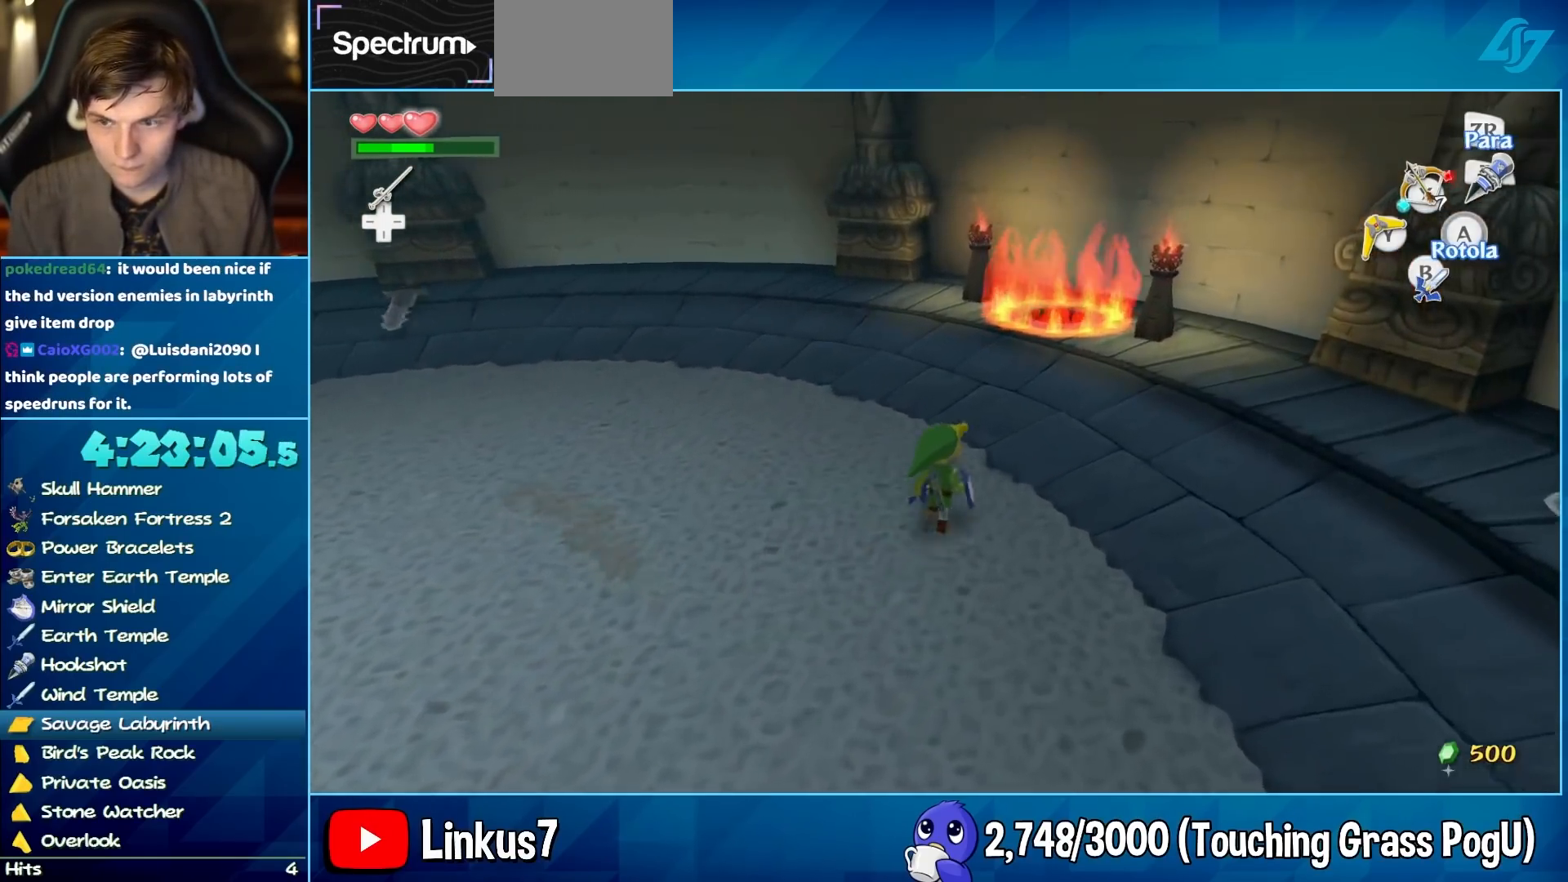
{"buttons": [], "left_stick": "up-left", "right_stick": "center", "button_events": [[100, "R2", "up"]]}
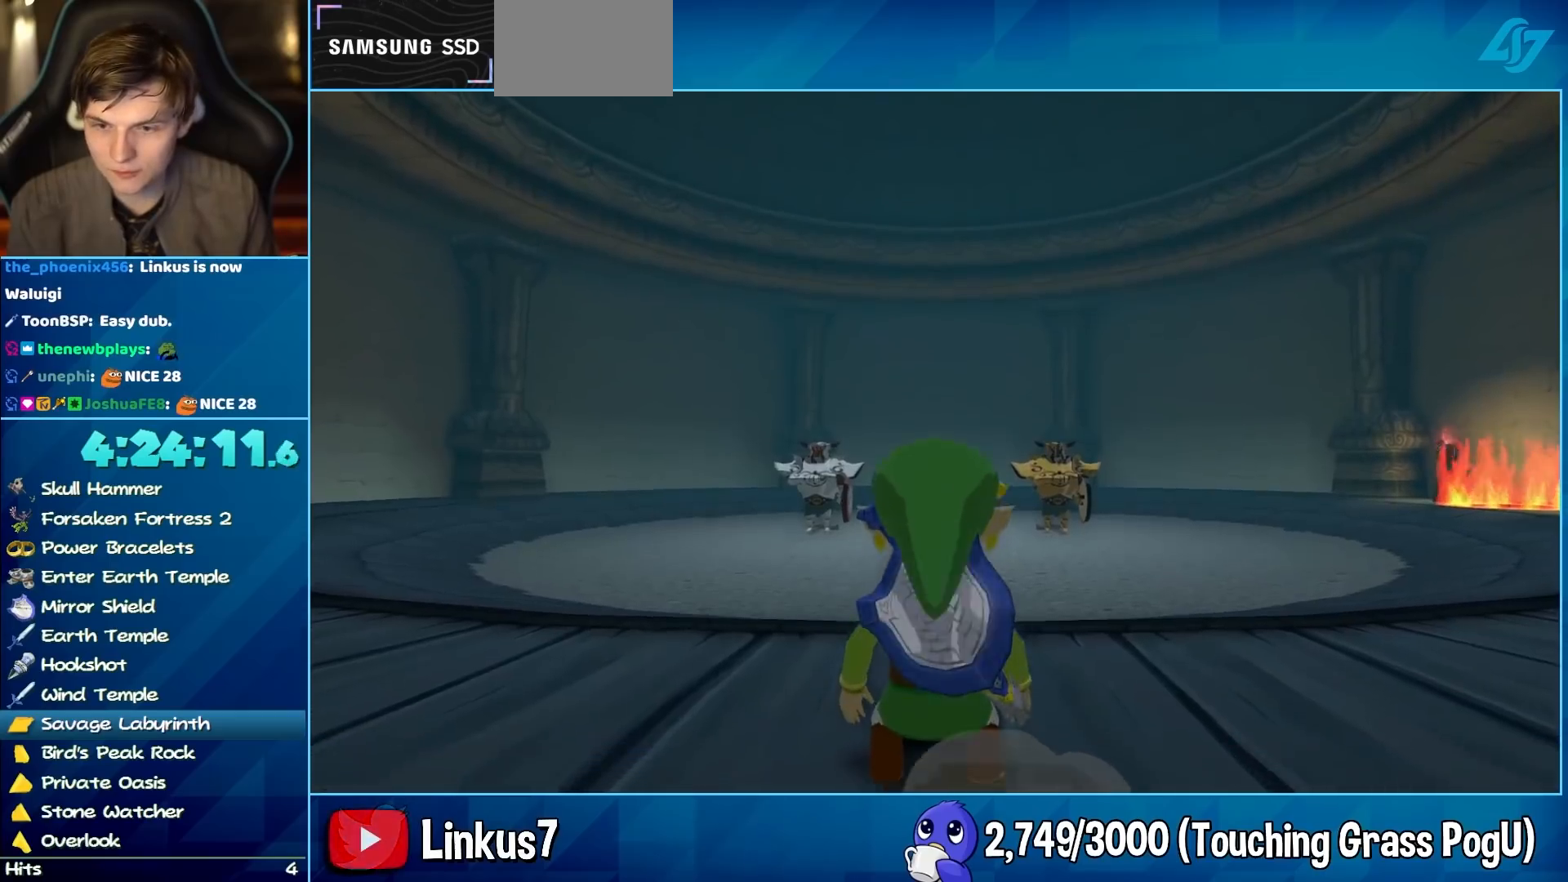
{"buttons": [], "left_stick": "up-left", "right_stick": "center", "button_events": [[83, "B", "down"], [133, "B", "up"], [217, "A", "down"], [300, "A", "up"]]}
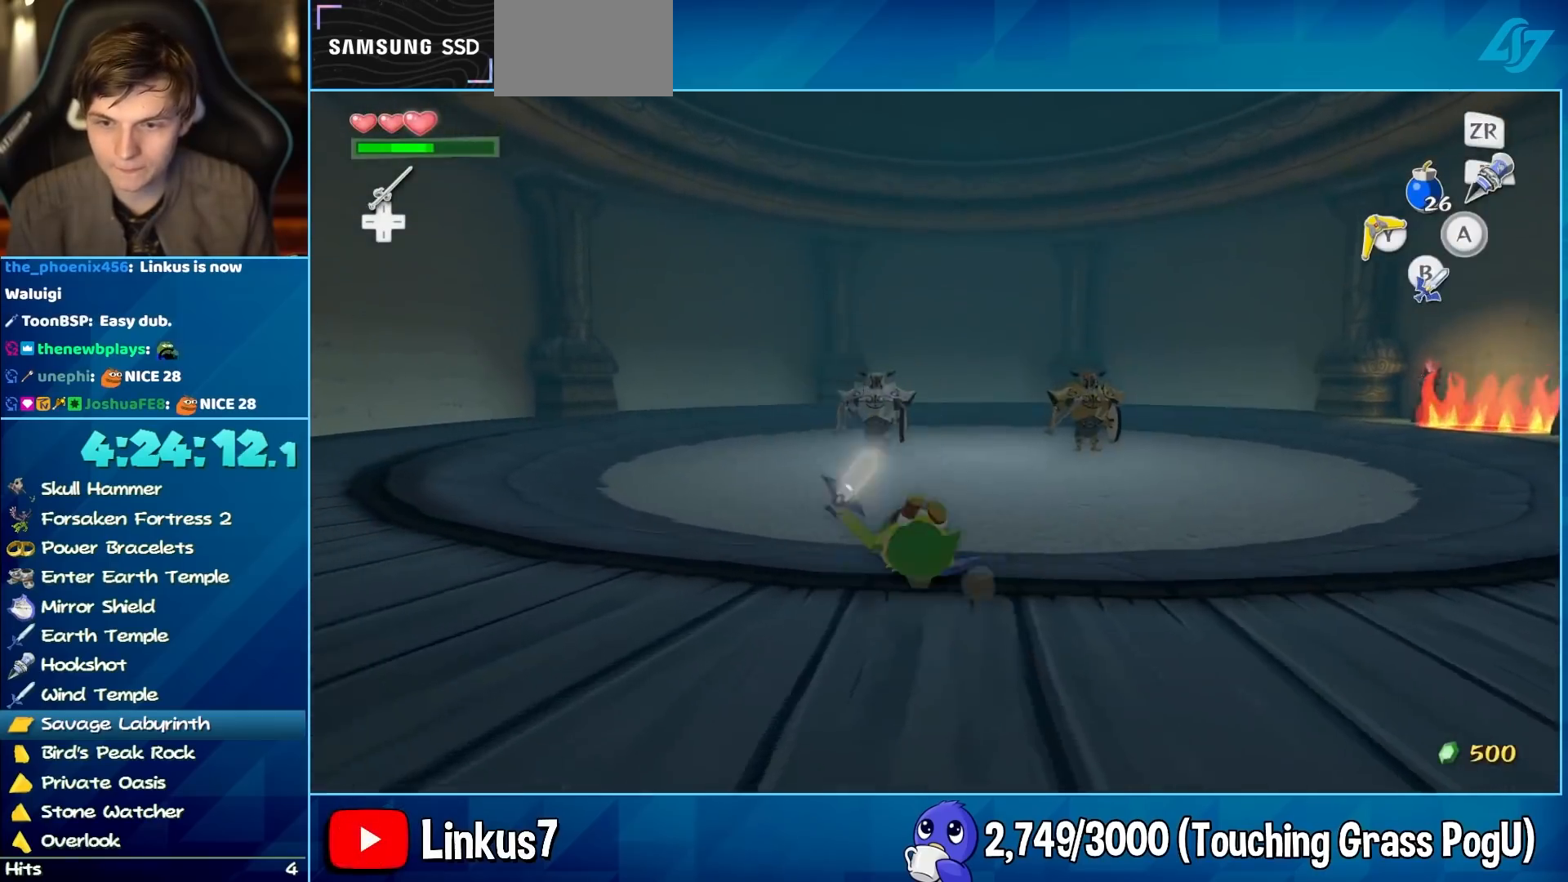
{"buttons": [], "left_stick": "up-left", "right_stick": "down-right", "button_events": []}